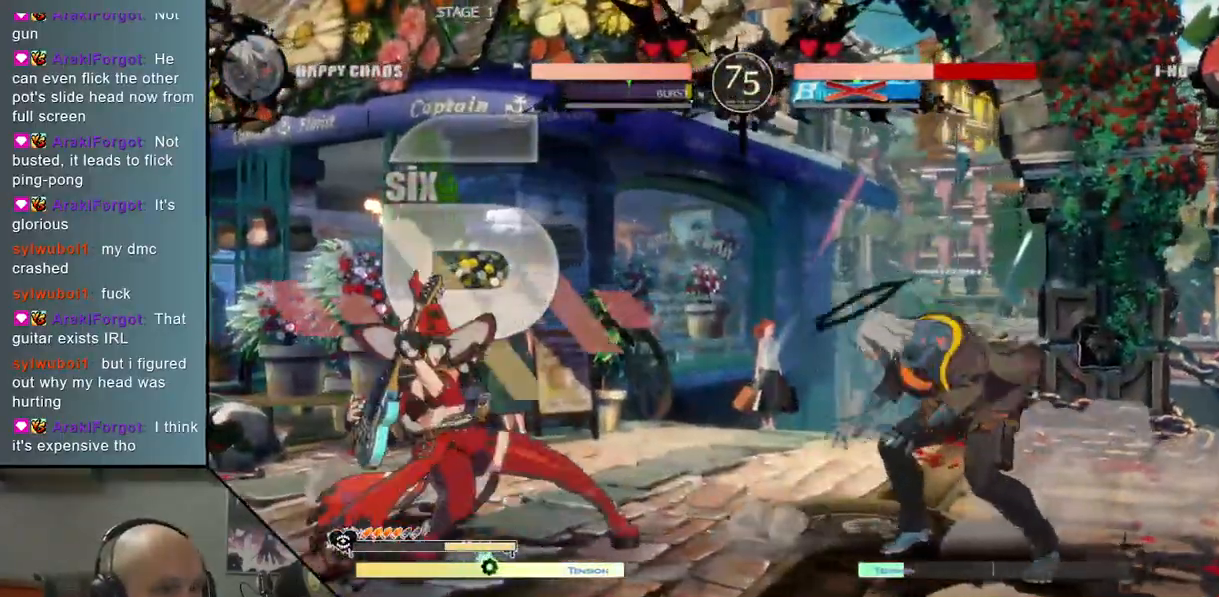
Gameplay with a controller (arcade stick); each line is a JSON object with the inputs held at the frame after it. "events" lists button and stick changes between this image and that frame as [ms after this image, input, new state], when the widget could be followed in between. Not read: L3 R3 other_buttons.
{"buttons": ["CIRCLE"], "left_stick": "center", "events": [[133, "left_stick", "down"], [217, "left_stick", "center"], [283, "left_stick", "down"], [383, "CIRCLE", "down"], [417, "left_stick", "center"]]}
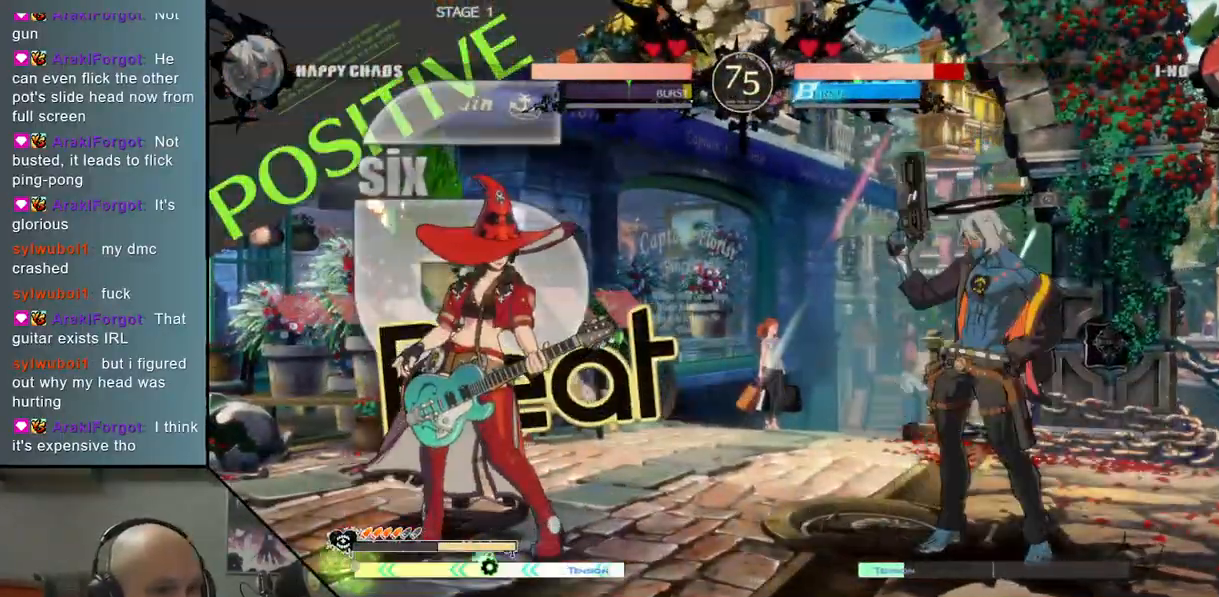
{"buttons": [], "left_stick": "up-right", "events": [[383, "CIRCLE", "up"], [450, "left_stick", "up-right"]]}
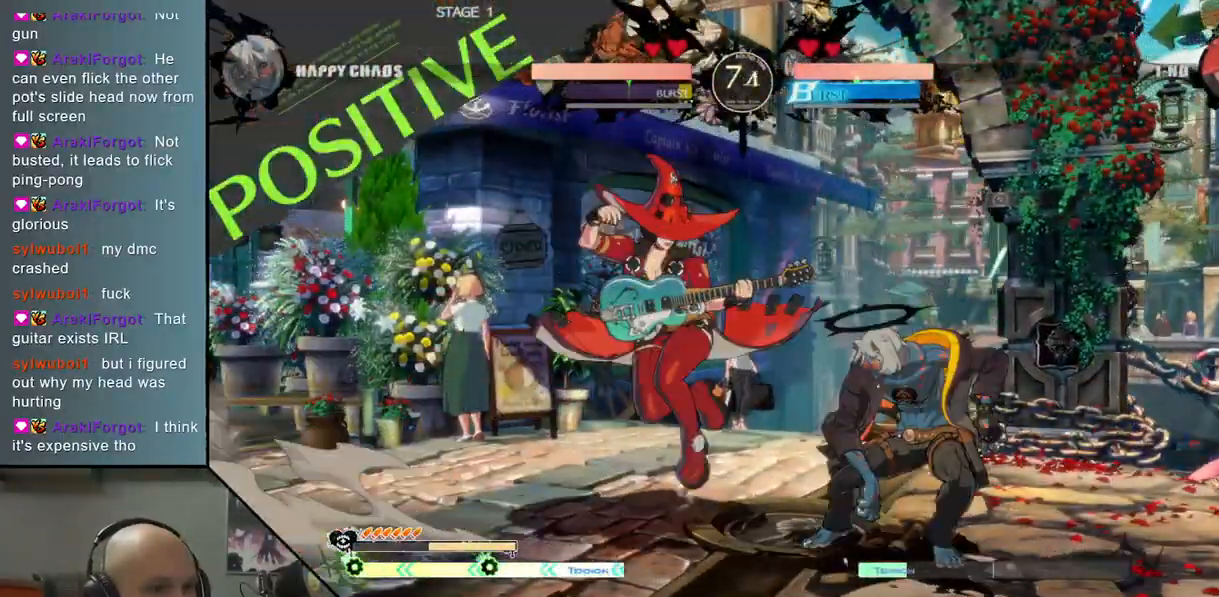
{"buttons": [], "left_stick": "down-right", "events": [[150, "left_stick", "down-right"]]}
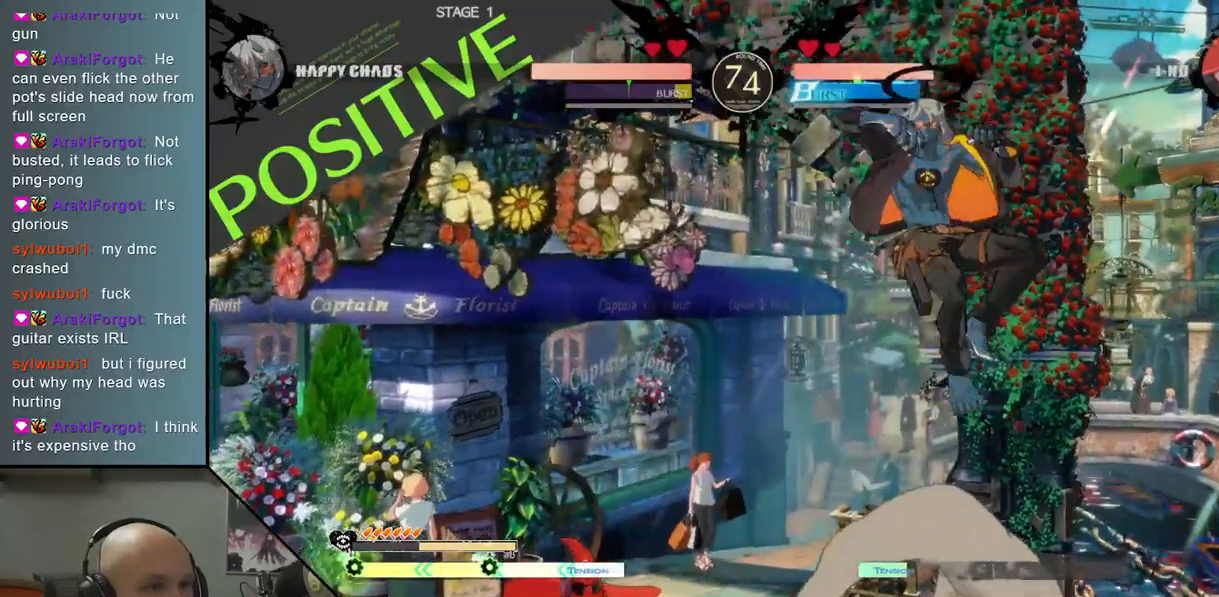
{"buttons": [], "left_stick": "down-right", "events": []}
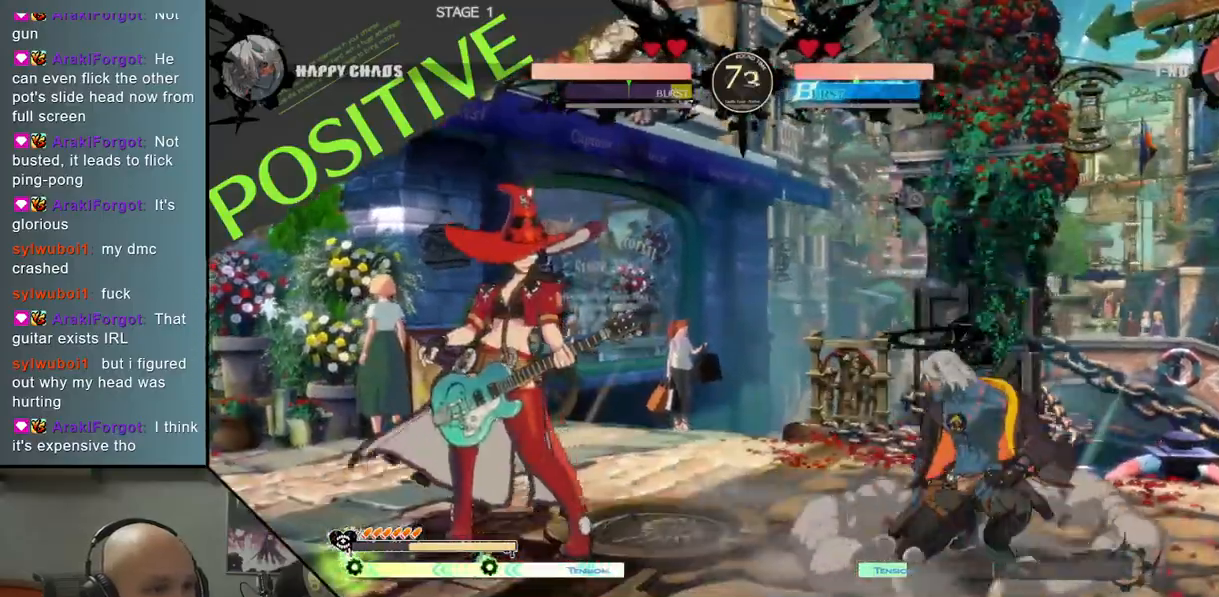
{"buttons": [], "left_stick": "down", "events": [[17, "left_stick", "down-left"], [83, "left_stick", "up-left"], [150, "left_stick", "up"], [267, "left_stick", "center"], [483, "left_stick", "down"]]}
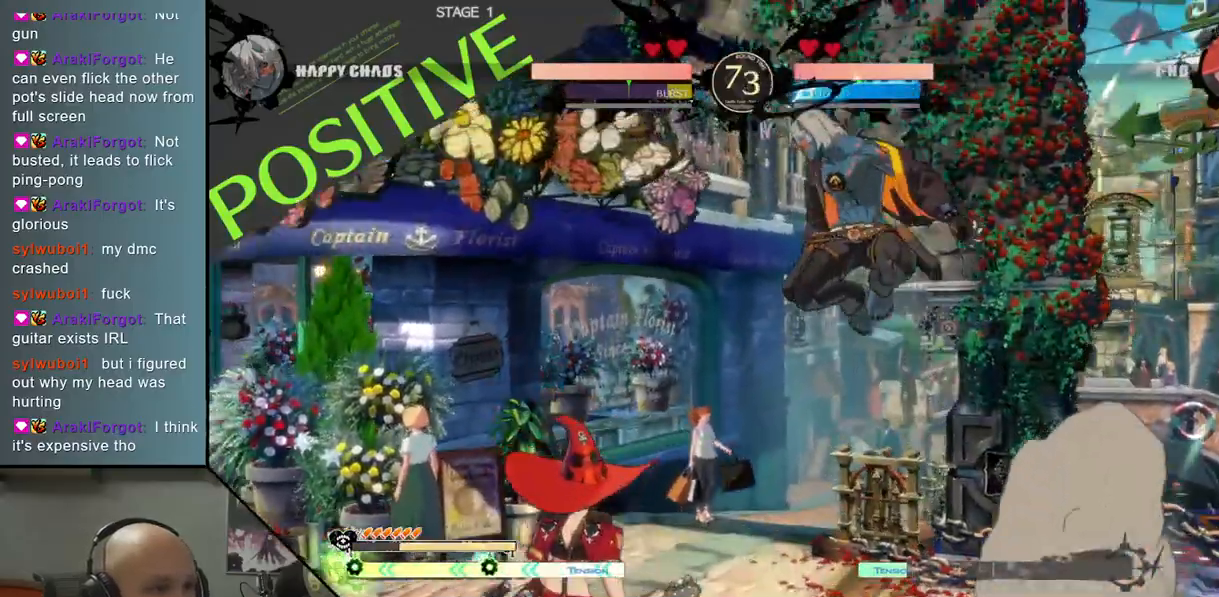
{"buttons": [], "left_stick": "center", "events": [[167, "SQUARE", "down"], [283, "SQUARE", "up"], [433, "left_stick", "center"]]}
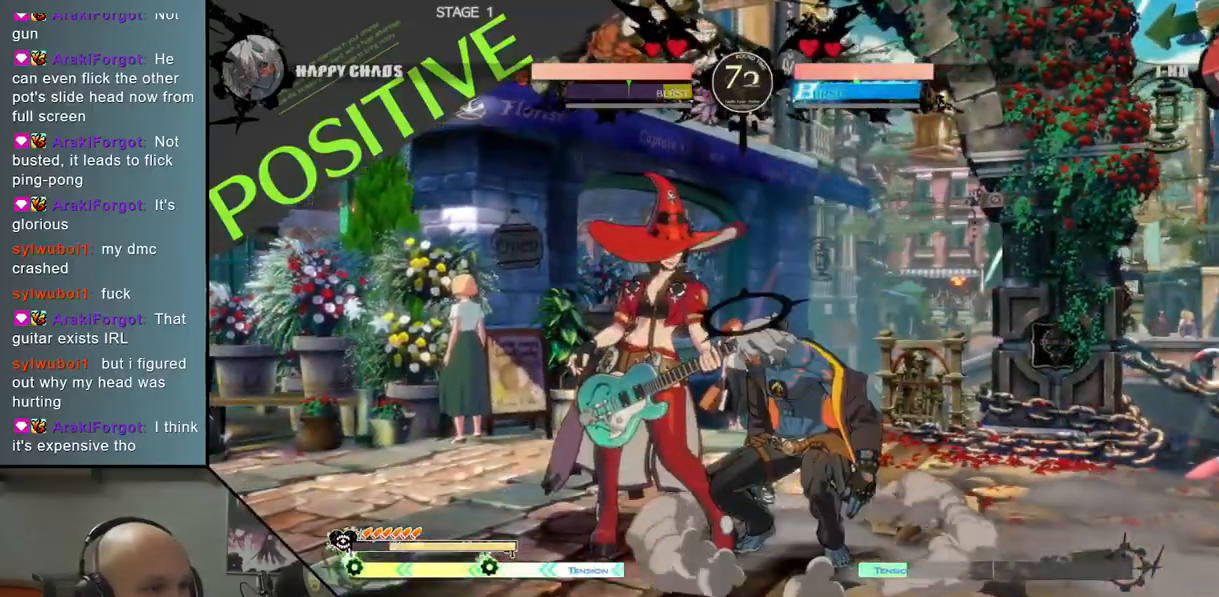
{"buttons": [], "left_stick": "left", "events": [[17, "R2", "down"], [133, "R2", "up"], [317, "R2", "down"], [417, "left_stick", "left"], [433, "R2", "up"]]}
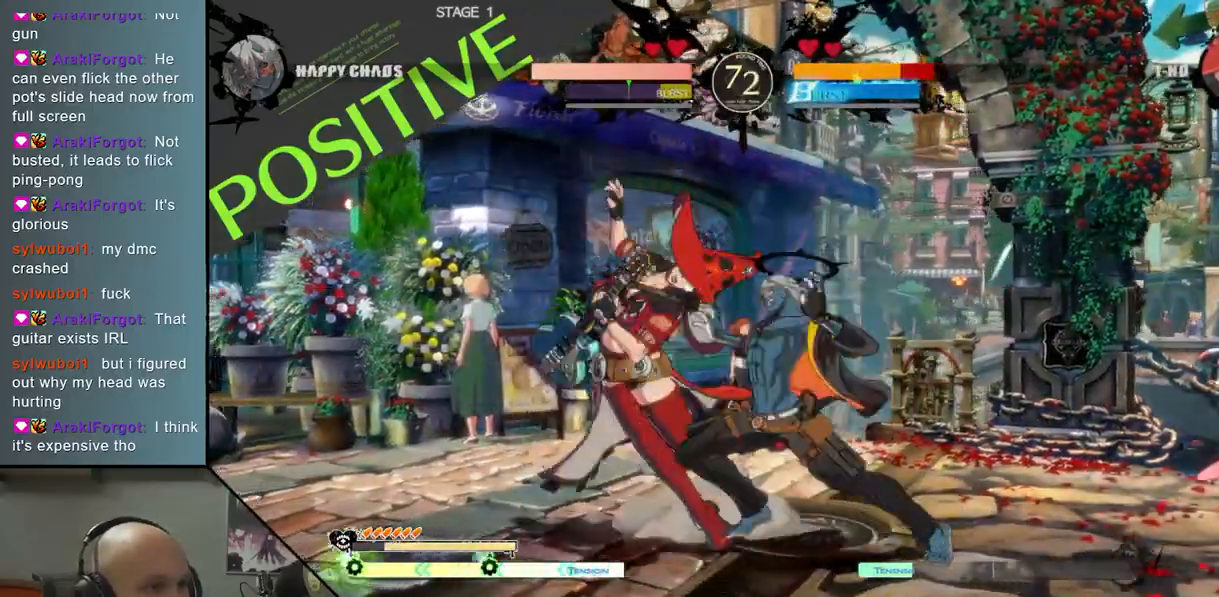
{"buttons": [], "left_stick": "down", "events": [[200, "left_stick", "down"], [217, "SQUARE", "down"], [317, "SQUARE", "up"], [400, "SQUARE", "down"], [500, "SQUARE", "up"]]}
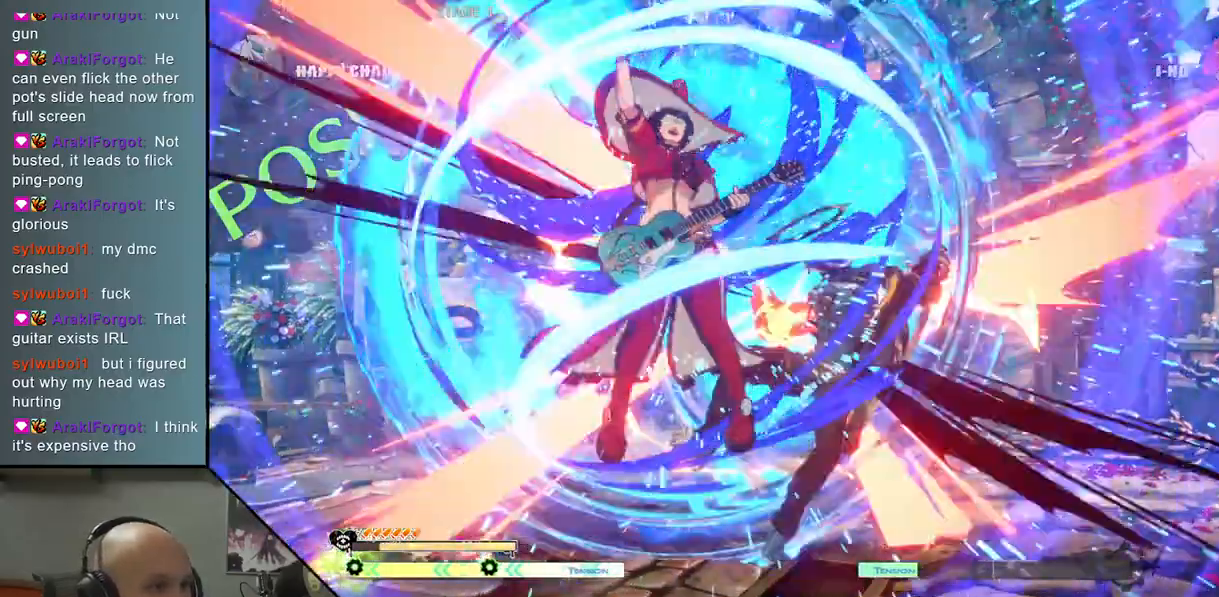
{"buttons": [], "left_stick": "right", "events": [[100, "CROSS", "down"], [200, "CROSS", "up"], [267, "left_stick", "right"]]}
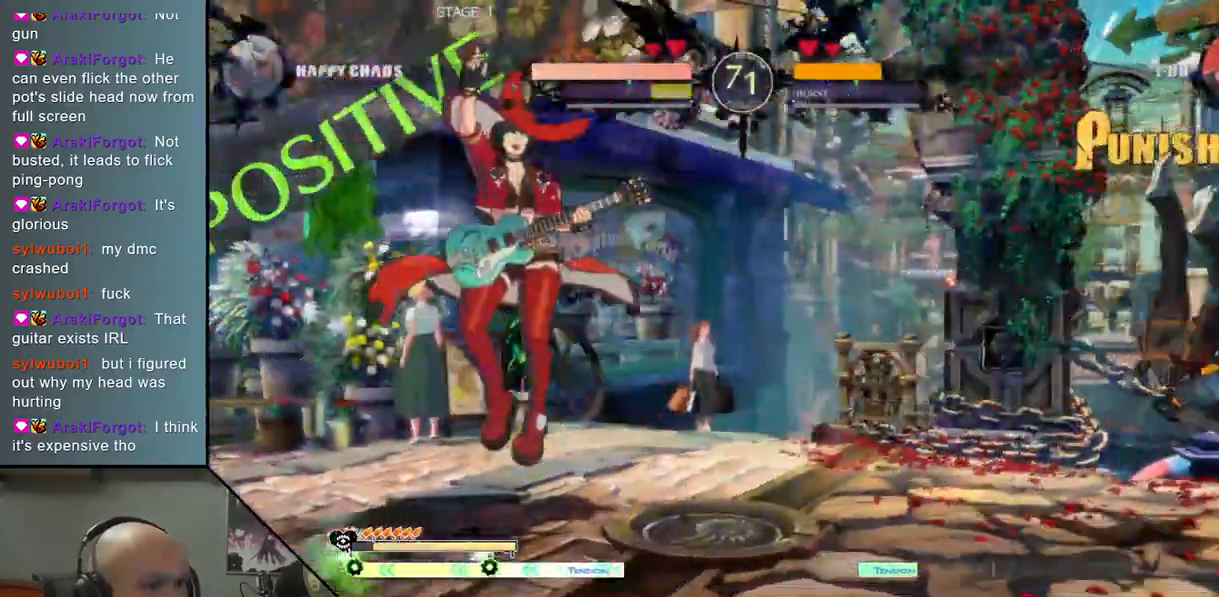
{"buttons": [], "left_stick": "right", "events": []}
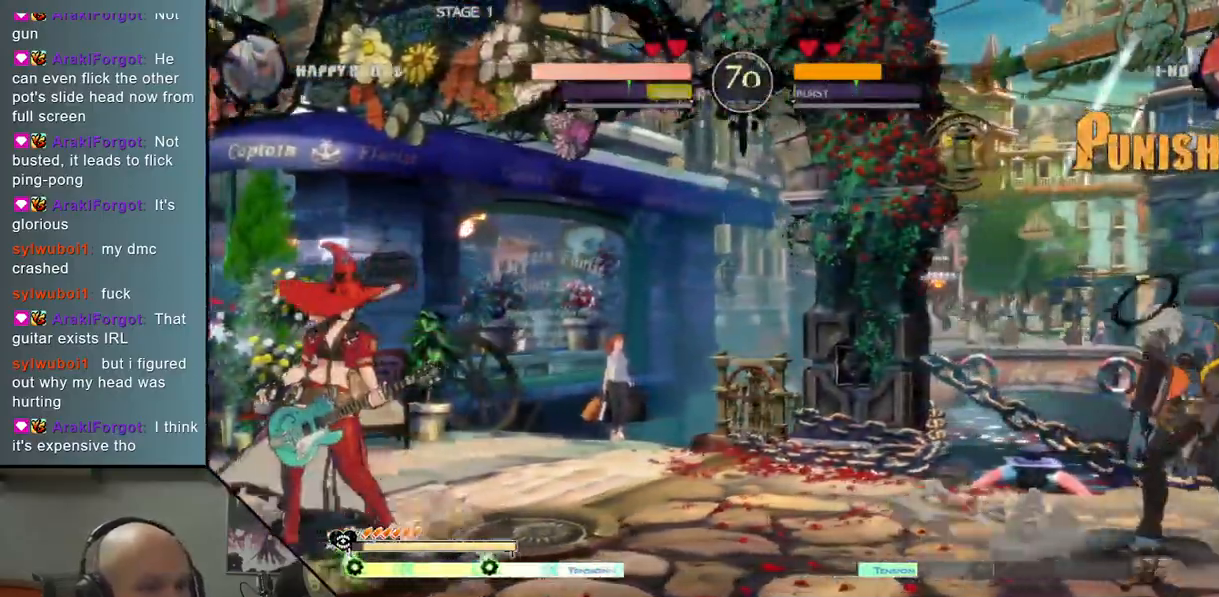
{"buttons": [], "left_stick": "center", "events": [[167, "left_stick", "down"], [250, "left_stick", "left"], [383, "left_stick", "up"], [467, "left_stick", "center"]]}
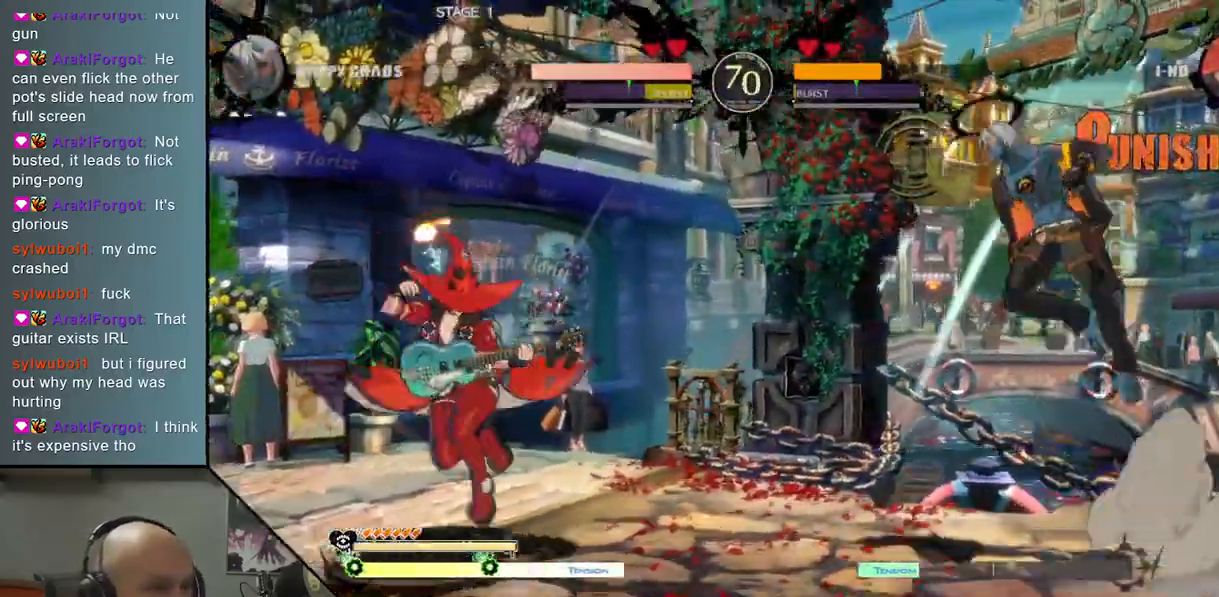
{"buttons": [], "left_stick": "center", "events": [[150, "left_stick", "left"], [217, "left_stick", "center"], [283, "left_stick", "left"], [383, "left_stick", "center"]]}
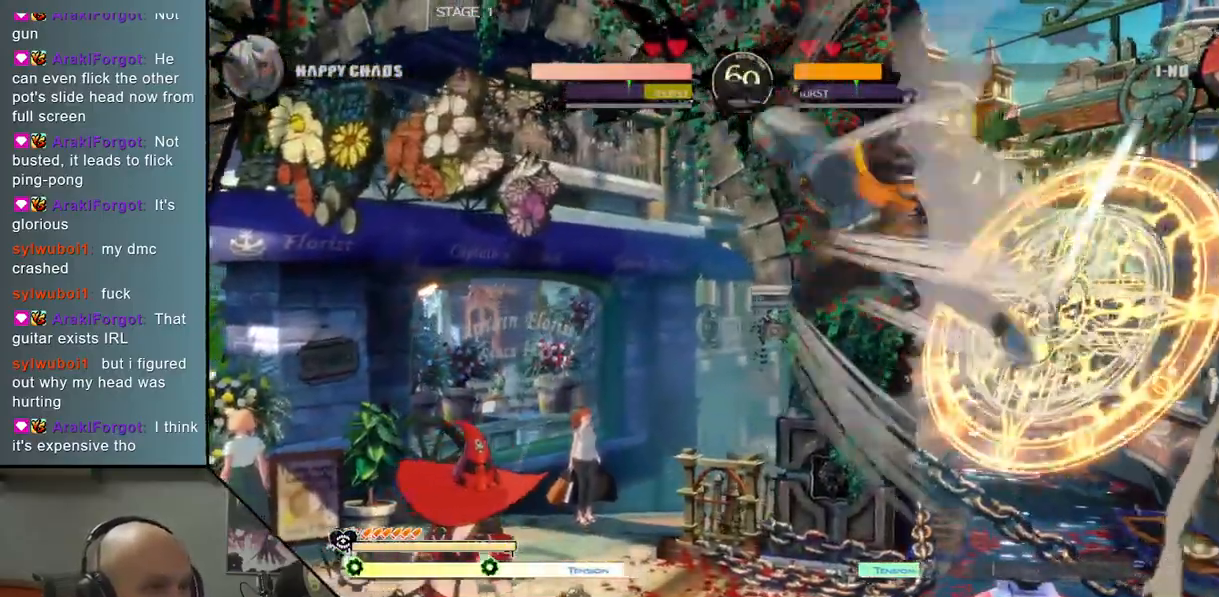
{"buttons": [], "left_stick": "down", "events": [[200, "left_stick", "down"], [300, "SQUARE", "down"], [433, "SQUARE", "up"]]}
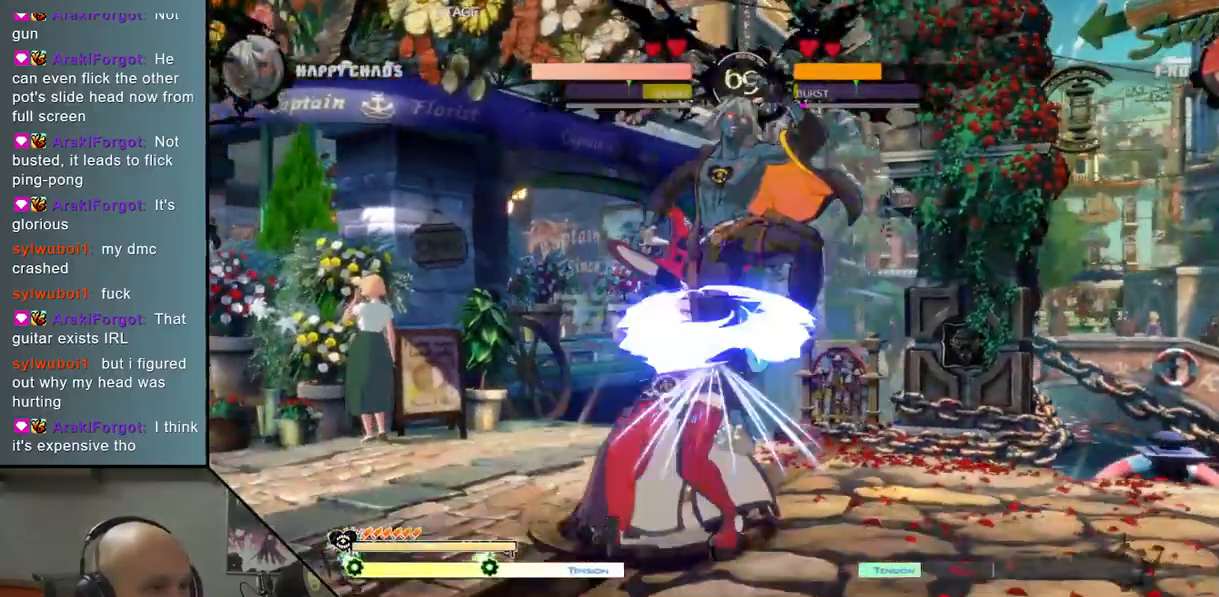
{"buttons": [], "left_stick": "center", "events": [[100, "left_stick", "center"], [117, "L2", "down"], [233, "L2", "up"], [317, "L2", "down"], [383, "L2", "up"]]}
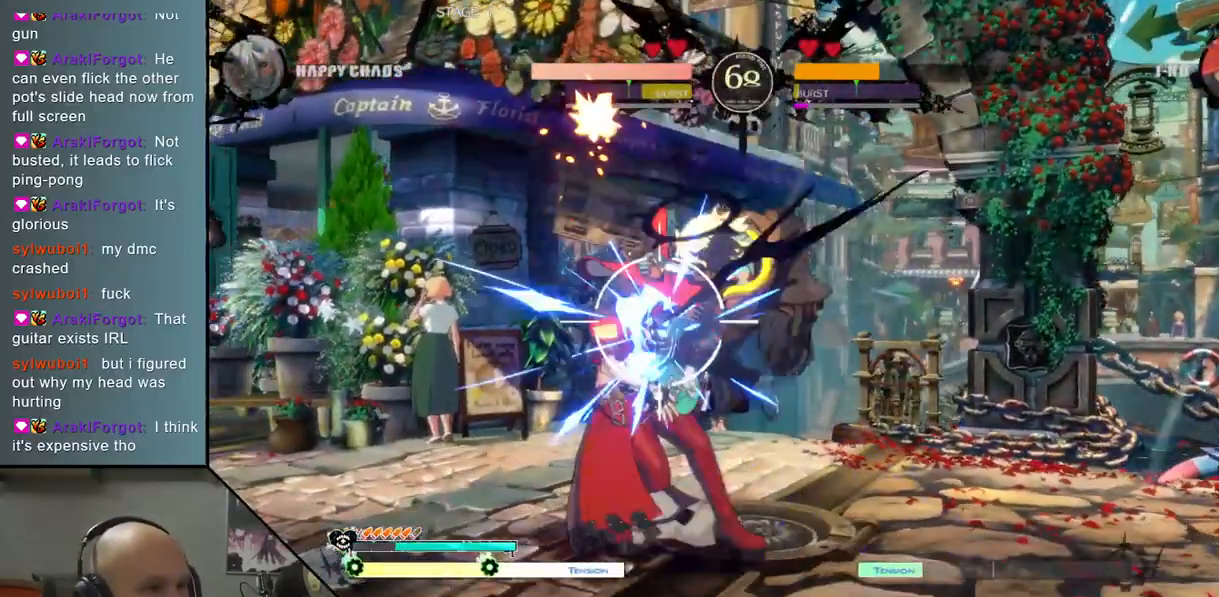
{"buttons": [], "left_stick": "down", "events": [[50, "R2", "down"], [133, "R2", "up"], [167, "left_stick", "down"], [283, "SQUARE", "down"], [350, "left_stick", "left"], [383, "SQUARE", "up"], [433, "left_stick", "down"]]}
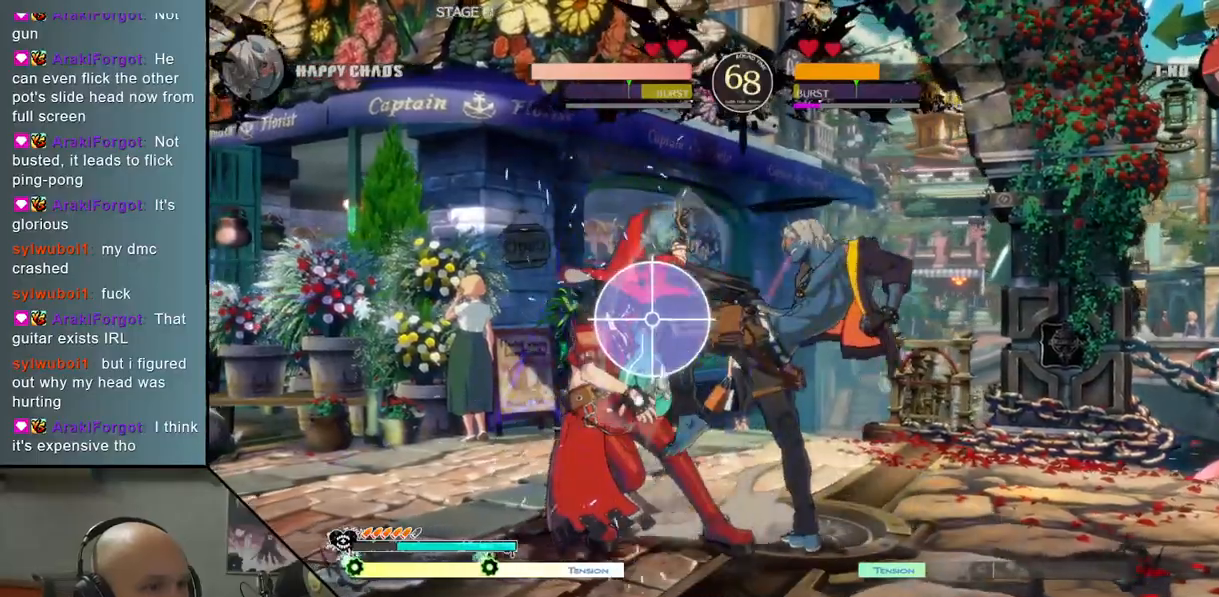
{"buttons": [], "left_stick": "center", "events": [[67, "CROSS", "down"], [133, "CROSS", "up"], [217, "CROSS", "down"], [317, "CROSS", "up"], [483, "left_stick", "center"]]}
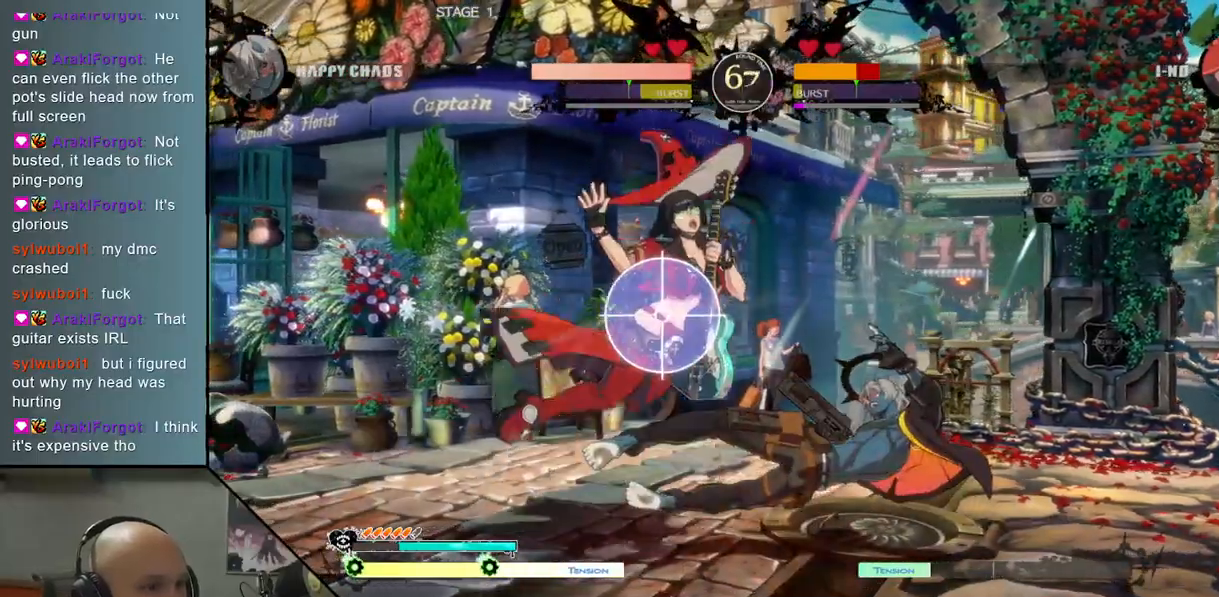
{"buttons": [], "left_stick": "down", "events": [[100, "left_stick", "down"], [233, "L2", "down"], [383, "L2", "up"]]}
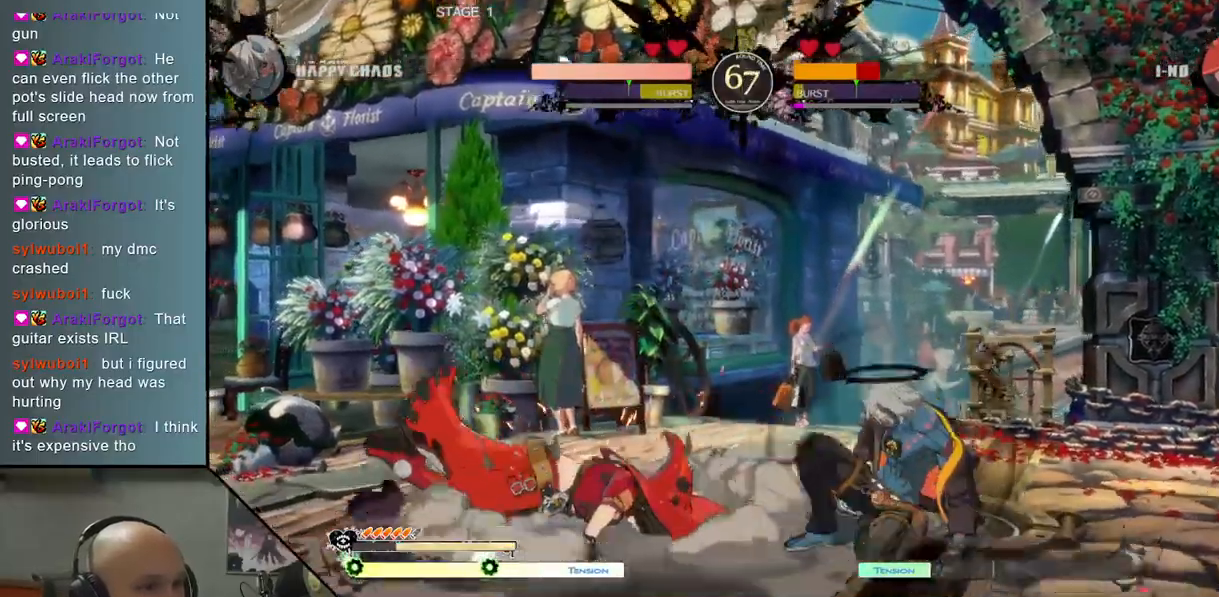
{"buttons": ["L2"], "left_stick": "down", "events": [[50, "left_stick", "center"], [367, "left_stick", "down"], [483, "L2", "down"]]}
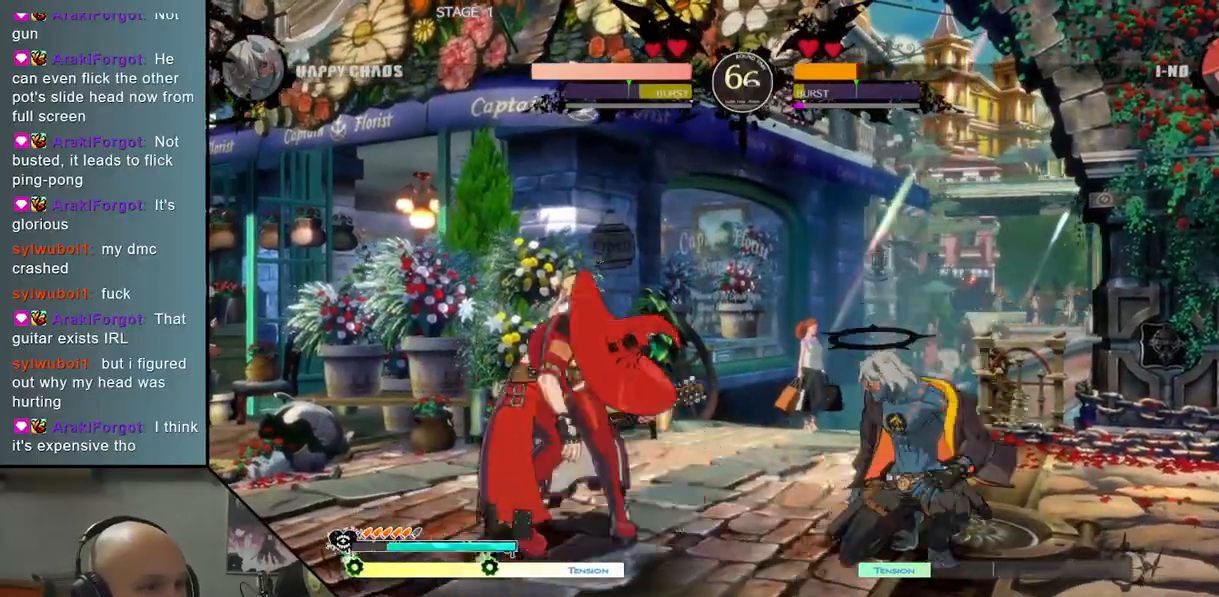
{"buttons": ["R2"], "left_stick": "left", "events": [[117, "L2", "up"], [133, "left_stick", "center"], [367, "left_stick", "left"], [417, "R2", "down"]]}
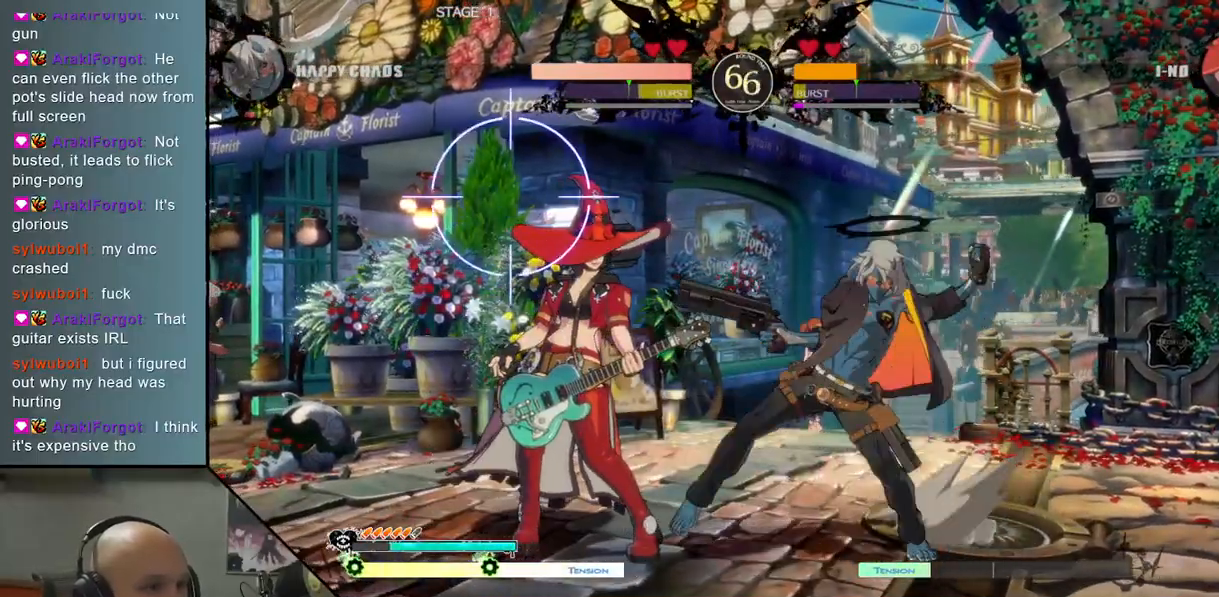
{"buttons": [], "left_stick": "center", "events": [[17, "R2", "up"], [317, "L2", "down"], [417, "L2", "up"], [417, "left_stick", "center"]]}
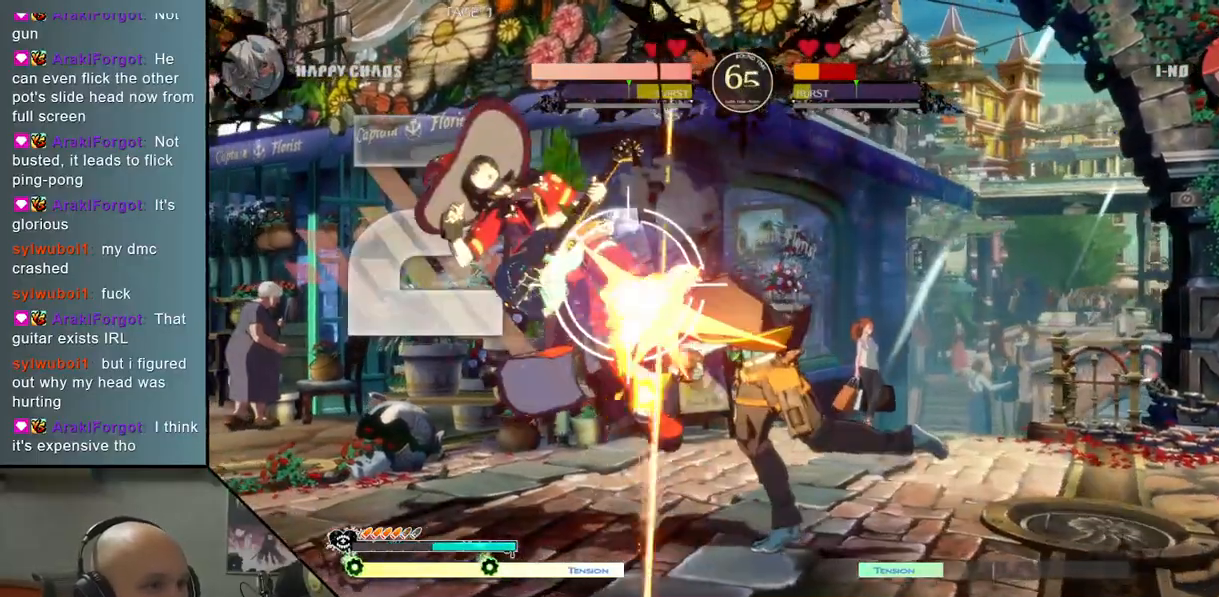
{"buttons": [], "left_stick": "down", "events": [[183, "left_stick", "down"], [300, "L2", "down"], [450, "L2", "up"]]}
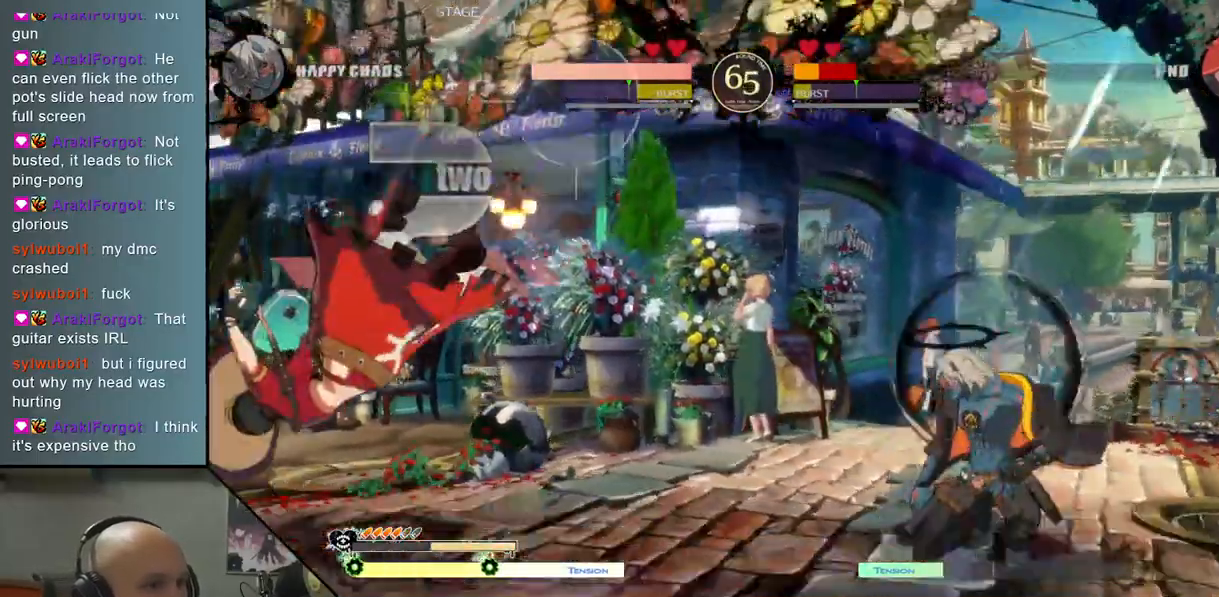
{"buttons": [], "left_stick": "center", "events": [[33, "left_stick", "center"]]}
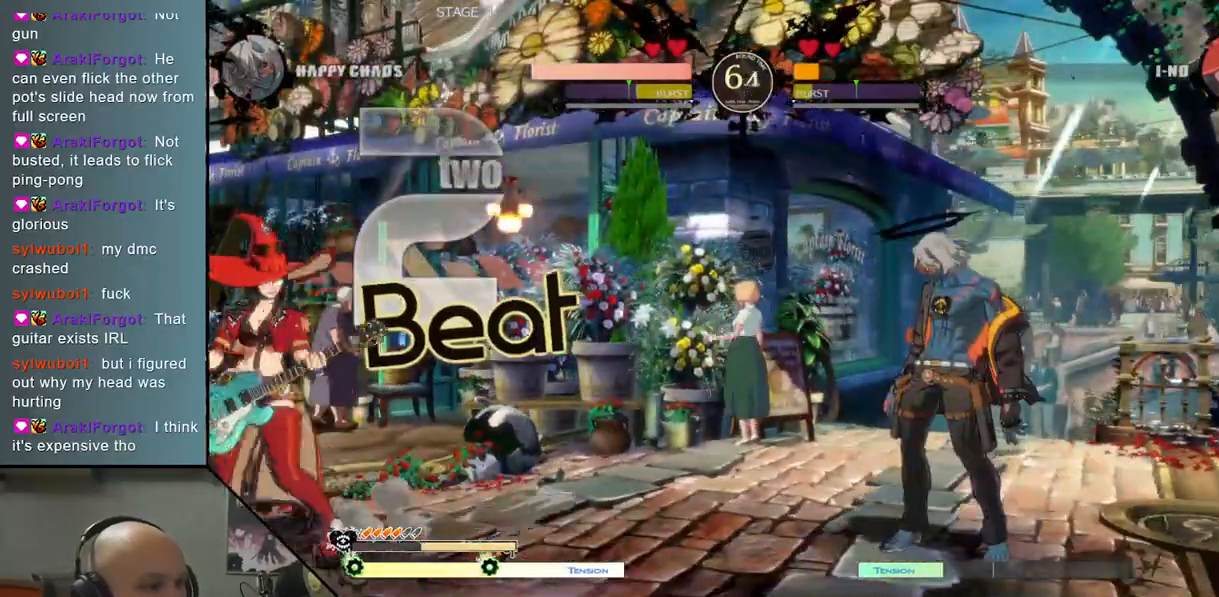
{"buttons": ["CIRCLE"], "left_stick": "left", "events": [[67, "left_stick", "left"], [117, "left_stick", "center"], [183, "left_stick", "left"], [483, "CIRCLE", "down"]]}
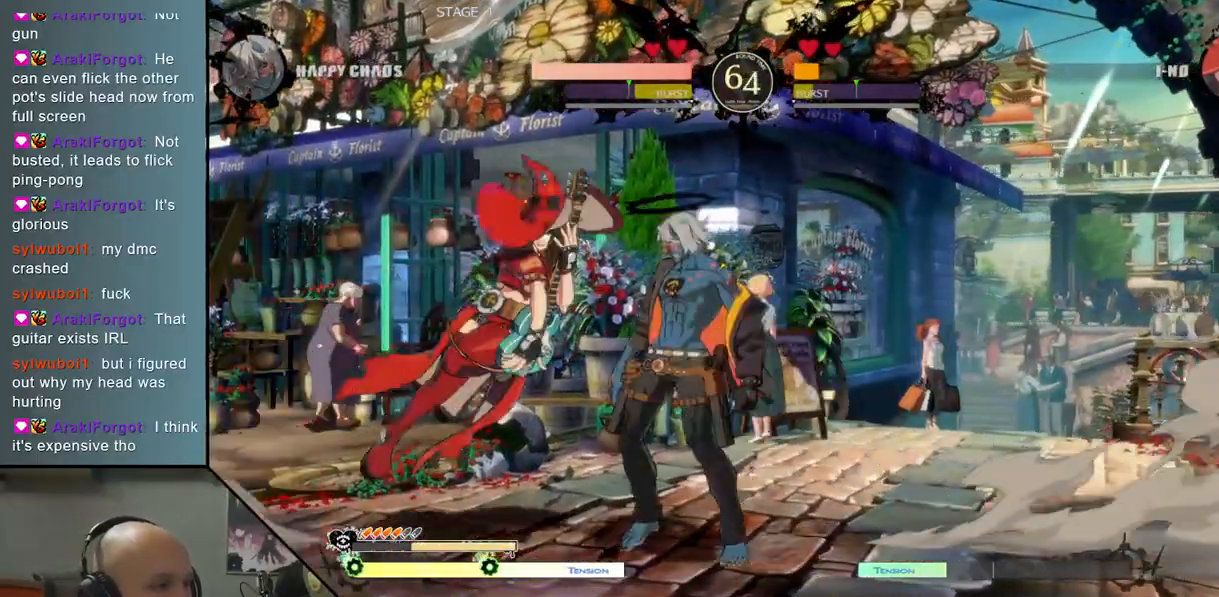
{"buttons": [], "left_stick": "center", "events": [[100, "CIRCLE", "up"], [217, "R2", "down"], [317, "left_stick", "center"], [333, "R2", "up"]]}
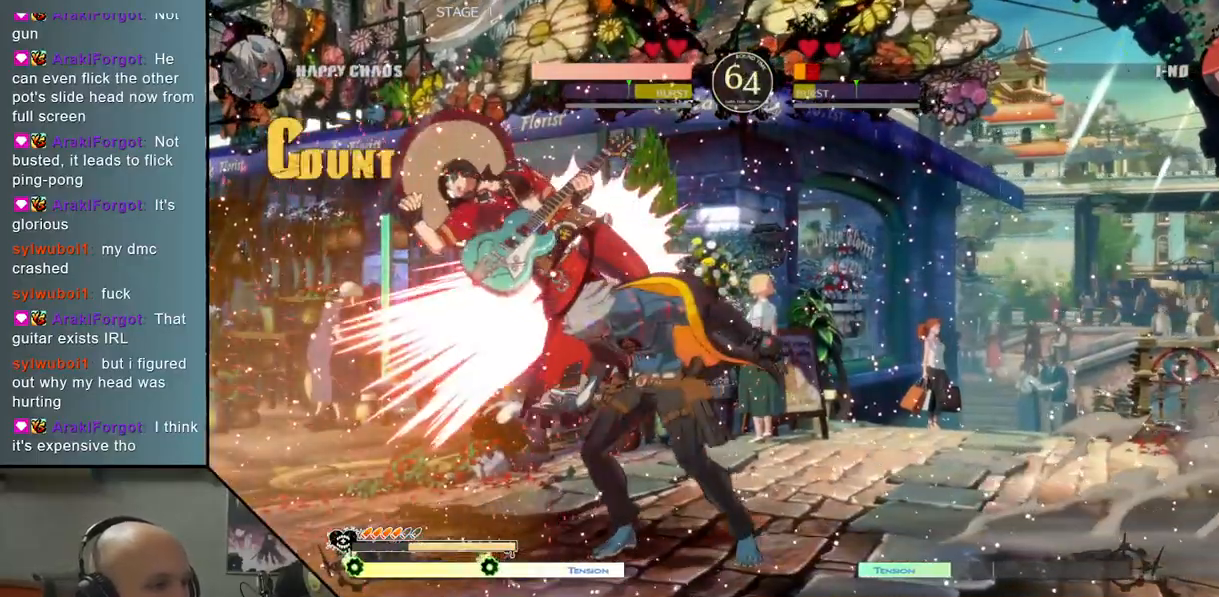
{"buttons": [], "left_stick": "left", "events": [[17, "left_stick", "left"], [33, "R2", "down"], [150, "R2", "up"], [150, "left_stick", "center"], [200, "left_stick", "left"], [333, "R2", "down"], [483, "R2", "up"]]}
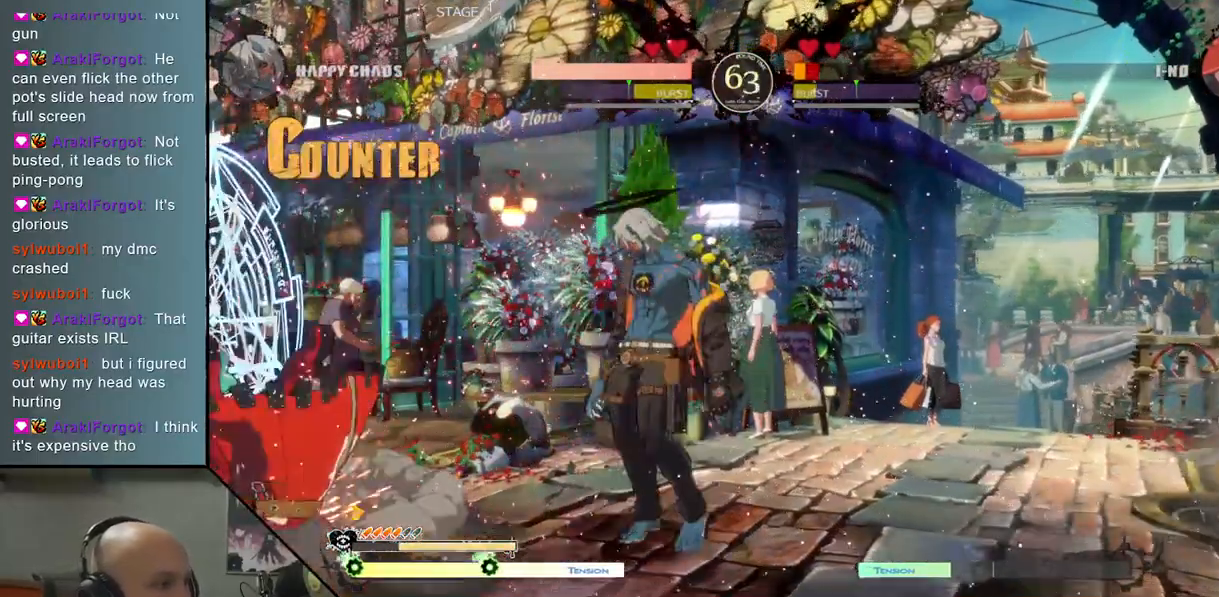
{"buttons": [], "left_stick": "left", "events": []}
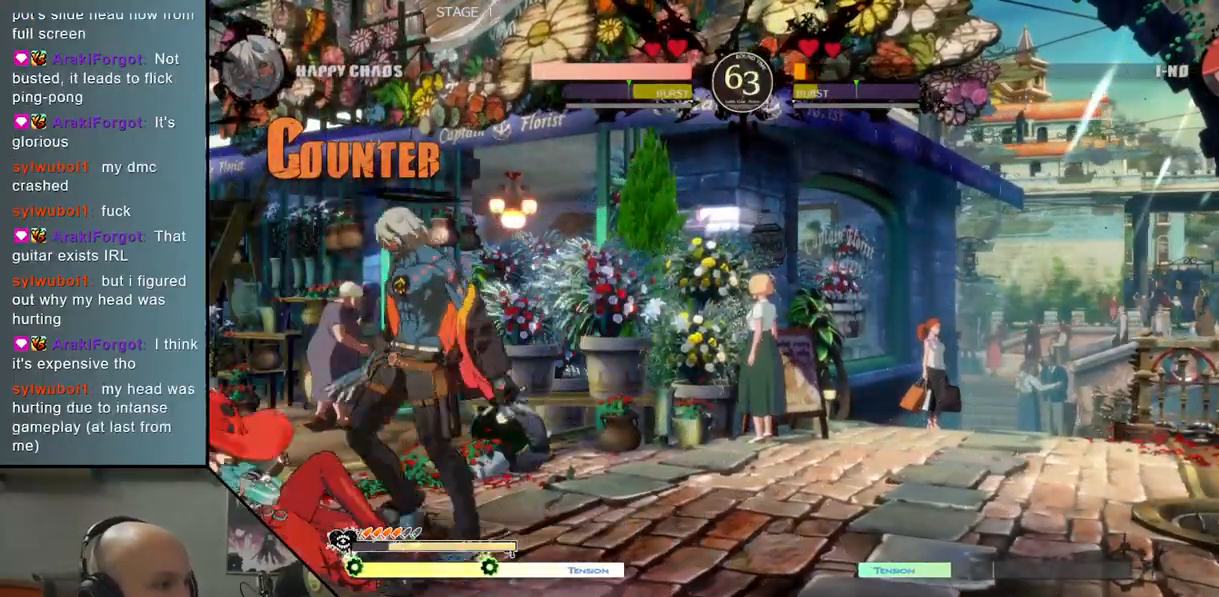
{"buttons": [], "left_stick": "down", "events": [[17, "left_stick", "center"], [200, "left_stick", "down"], [300, "SQUARE", "down"], [417, "SQUARE", "up"]]}
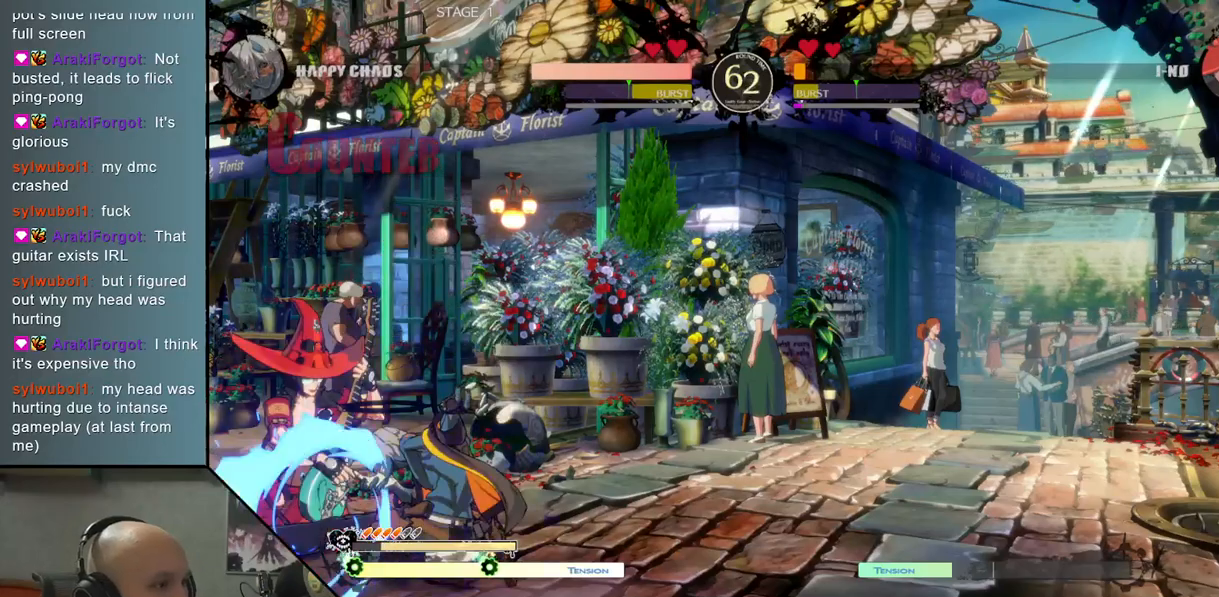
{"buttons": [], "left_stick": "center", "events": [[50, "CROSS", "down"], [167, "CROSS", "up"], [250, "left_stick", "center"]]}
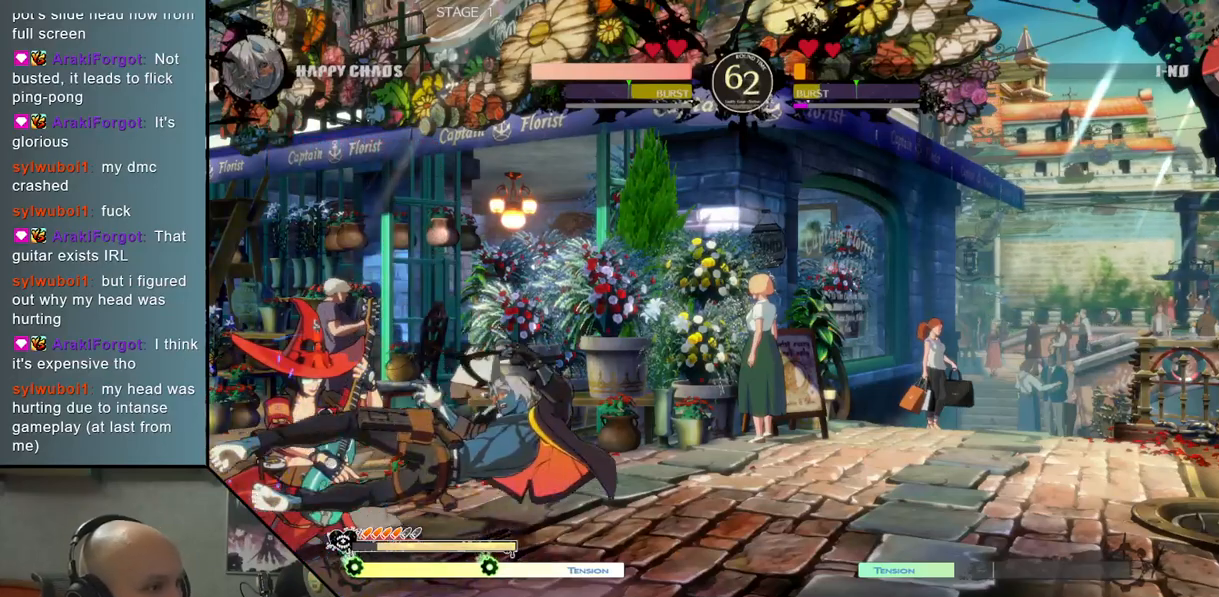
{"buttons": ["SQUARE"], "left_stick": "down", "events": [[33, "left_stick", "left"], [117, "L2", "down"], [133, "R2", "down"], [150, "CIRCLE", "down"], [267, "R2", "up"], [283, "CIRCLE", "up"], [283, "L2", "up"], [433, "SQUARE", "down"], [433, "left_stick", "center"], [483, "left_stick", "down"]]}
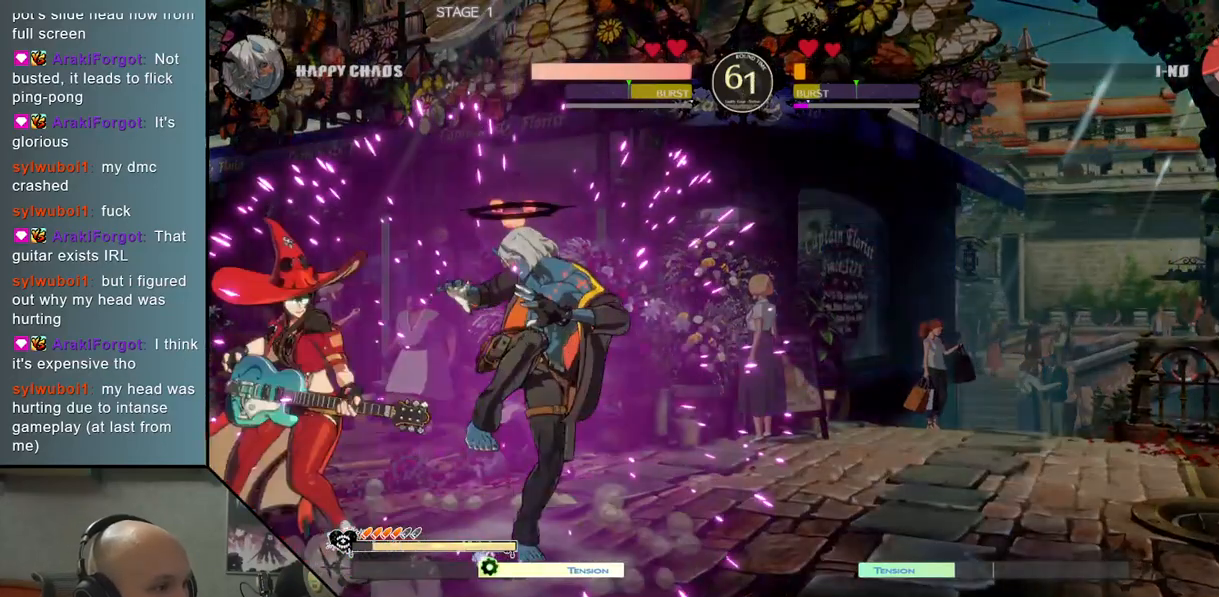
{"buttons": [], "left_stick": "center", "events": [[33, "SQUARE", "up"], [183, "CROSS", "down"], [250, "CROSS", "up"], [283, "CROSS", "down"], [367, "left_stick", "center"], [400, "CROSS", "up"]]}